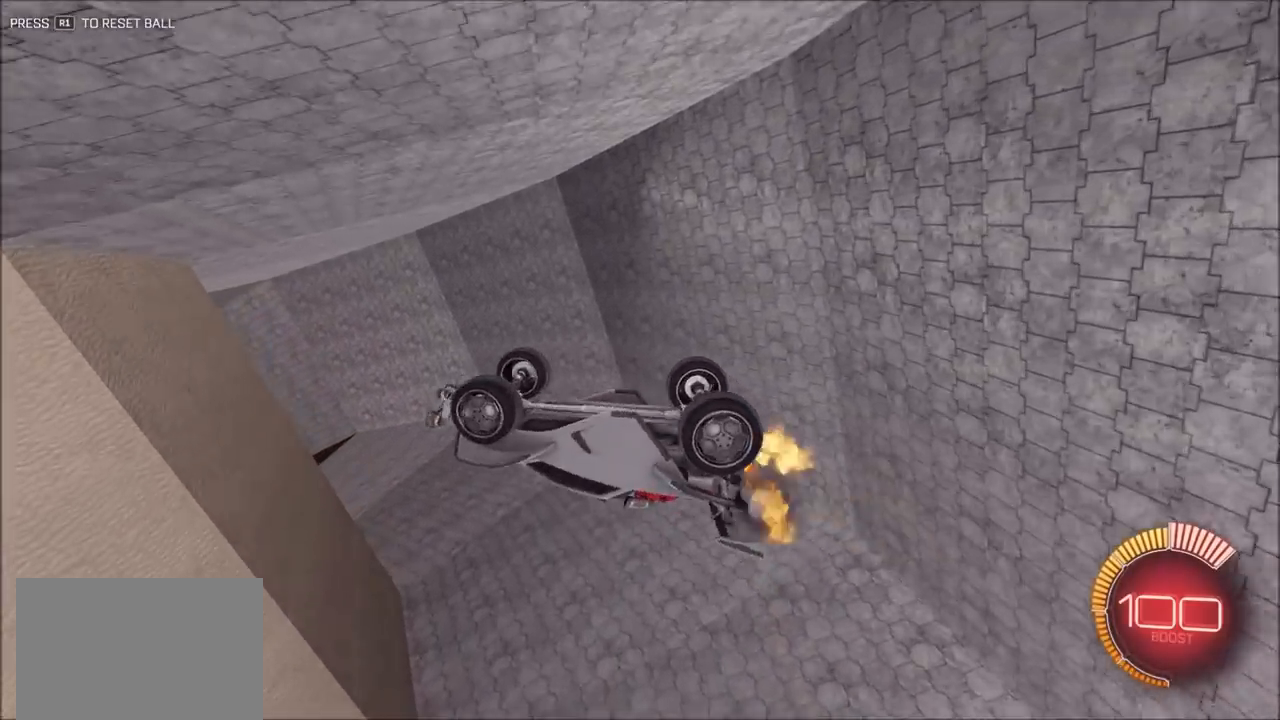
Gameplay with a controller (PlayStation layout); each line is a JSON object with the inputs held at the frame after it (dt_ms = milliseconds from this image to that frame). "events" lists button and stick changes between this image and that frame as [ms after this image, input, new state], when the widget could be followed in between.
{"dt_ms": 500, "buttons": ["R2"], "left_stick": "left", "right_stick": "center", "events": [[183, "left_stick", "left"]]}
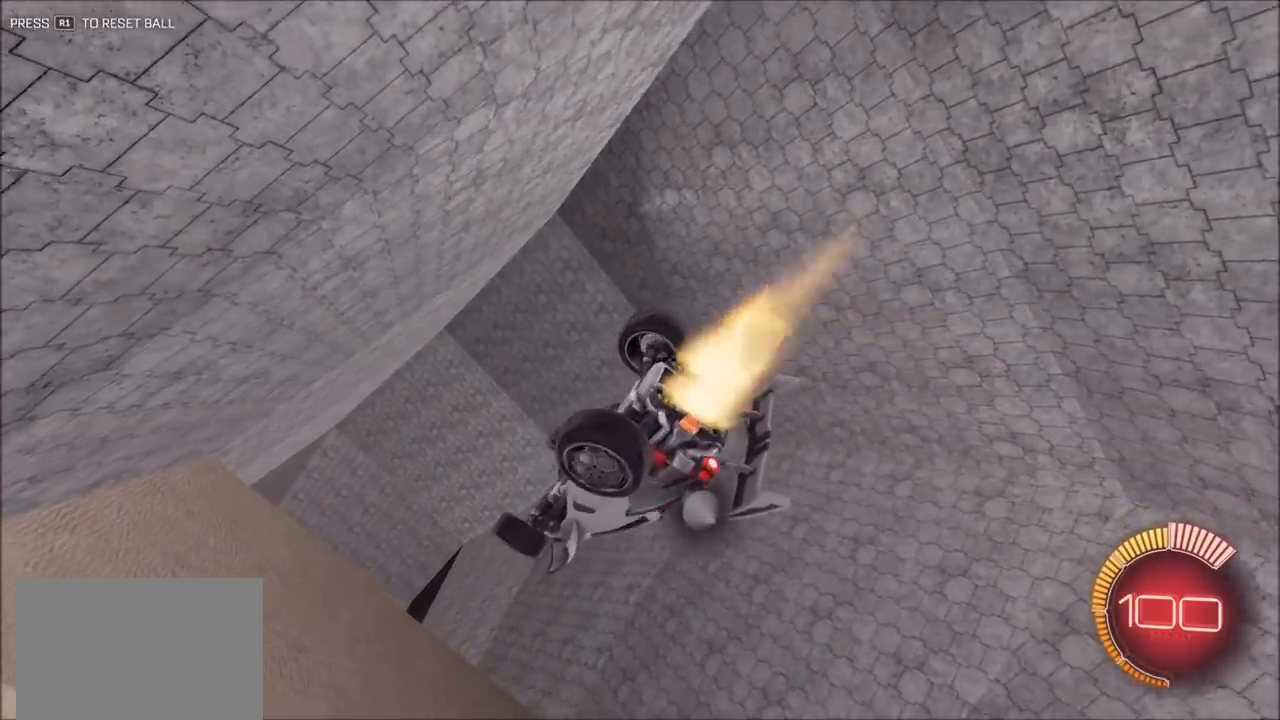
{"dt_ms": 500, "buttons": ["CIRCLE", "R2"], "left_stick": "down-right", "right_stick": "center", "events": [[17, "CIRCLE", "down"], [50, "L1", "down"], [317, "L1", "up"], [350, "left_stick", "right"], [483, "left_stick", "down-right"]]}
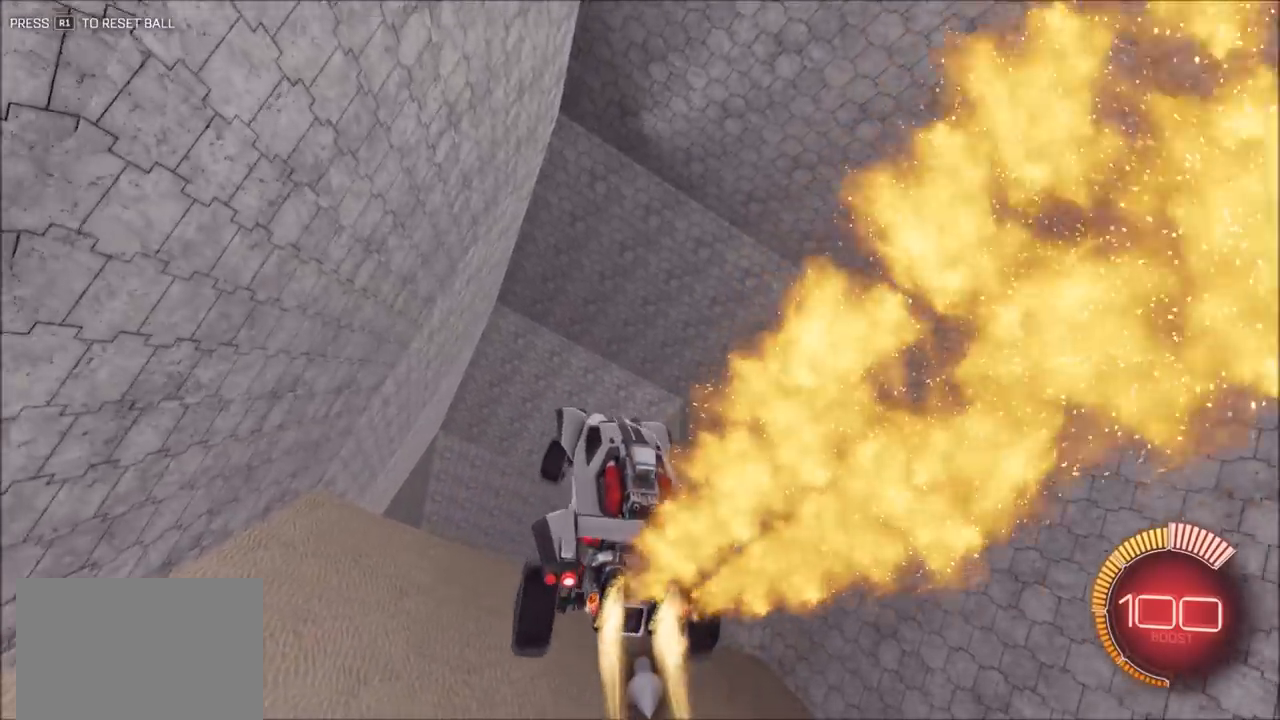
{"dt_ms": 500, "buttons": ["CIRCLE", "R2"], "left_stick": "up", "right_stick": "center", "events": [[183, "left_stick", "center"], [283, "left_stick", "up"]]}
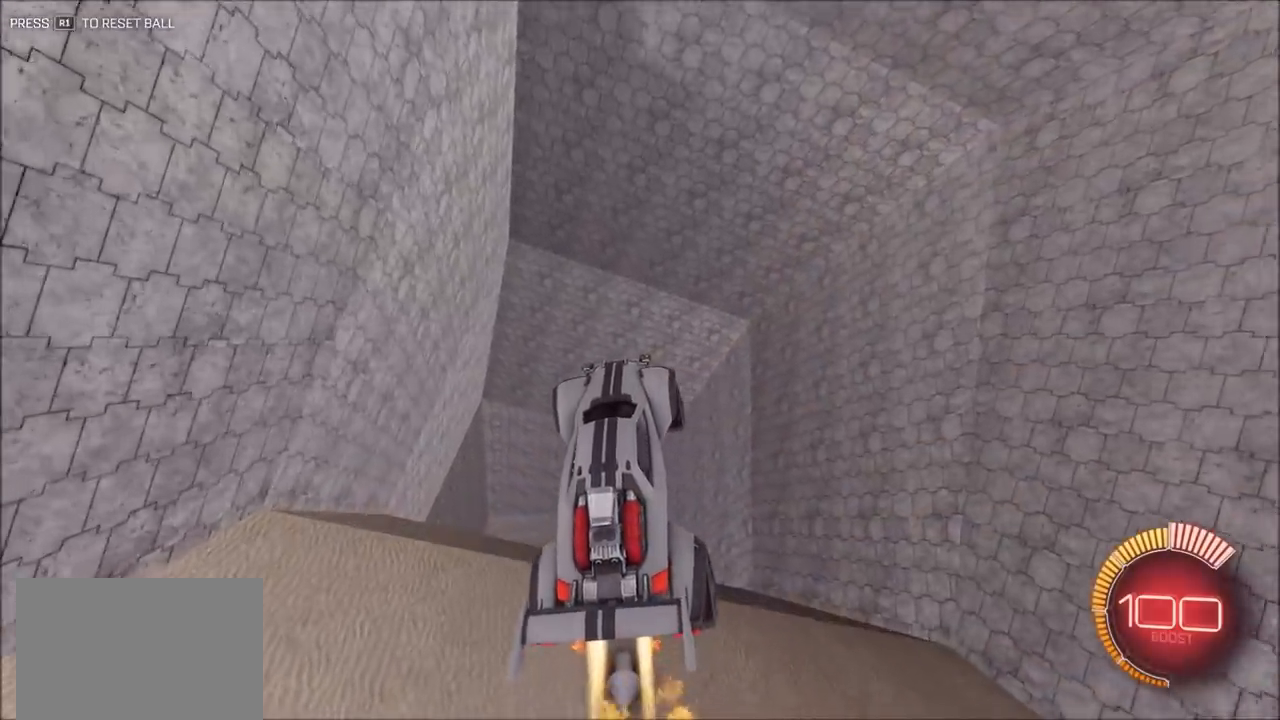
{"dt_ms": 500, "buttons": ["CIRCLE", "R2"], "left_stick": "up-left", "right_stick": "center", "events": [[50, "left_stick", "up-left"], [250, "left_stick", "center"], [317, "left_stick", "up-right"], [500, "left_stick", "up-left"]]}
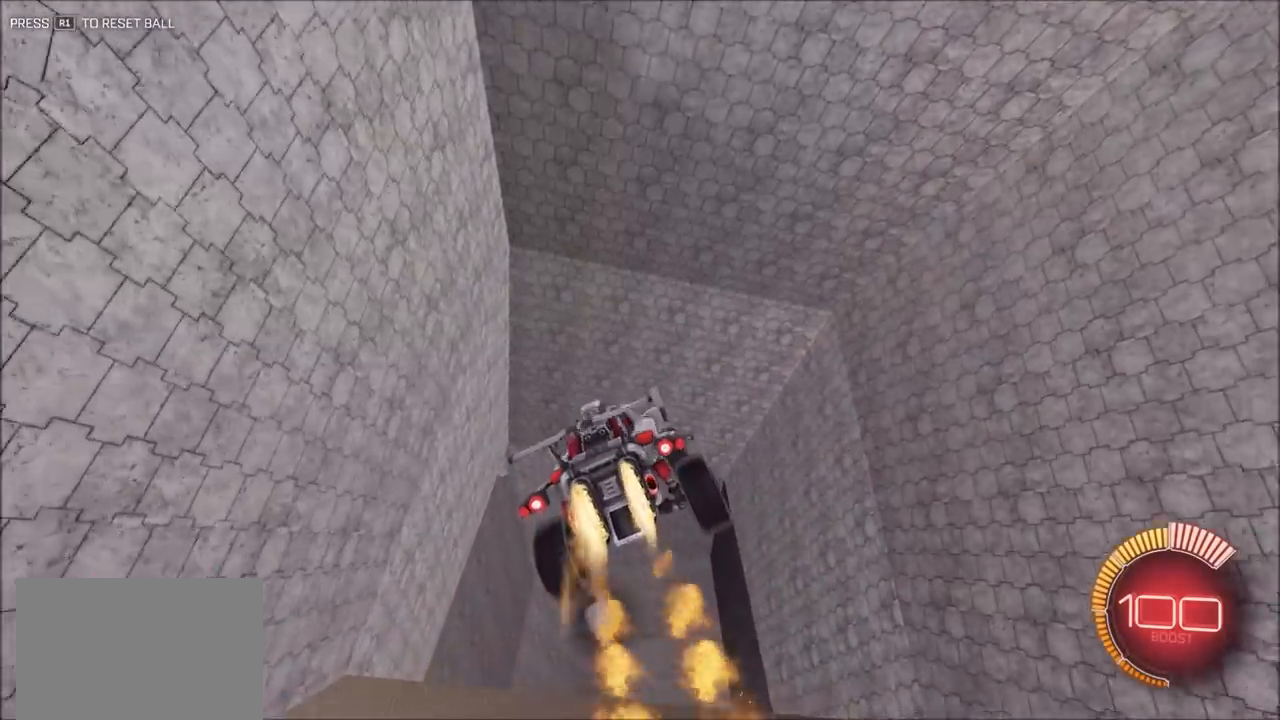
{"dt_ms": 500, "buttons": ["CIRCLE", "R2"], "left_stick": "right", "right_stick": "center", "events": [[117, "CIRCLE", "up"], [250, "CIRCLE", "down"], [283, "left_stick", "center"], [400, "left_stick", "right"]]}
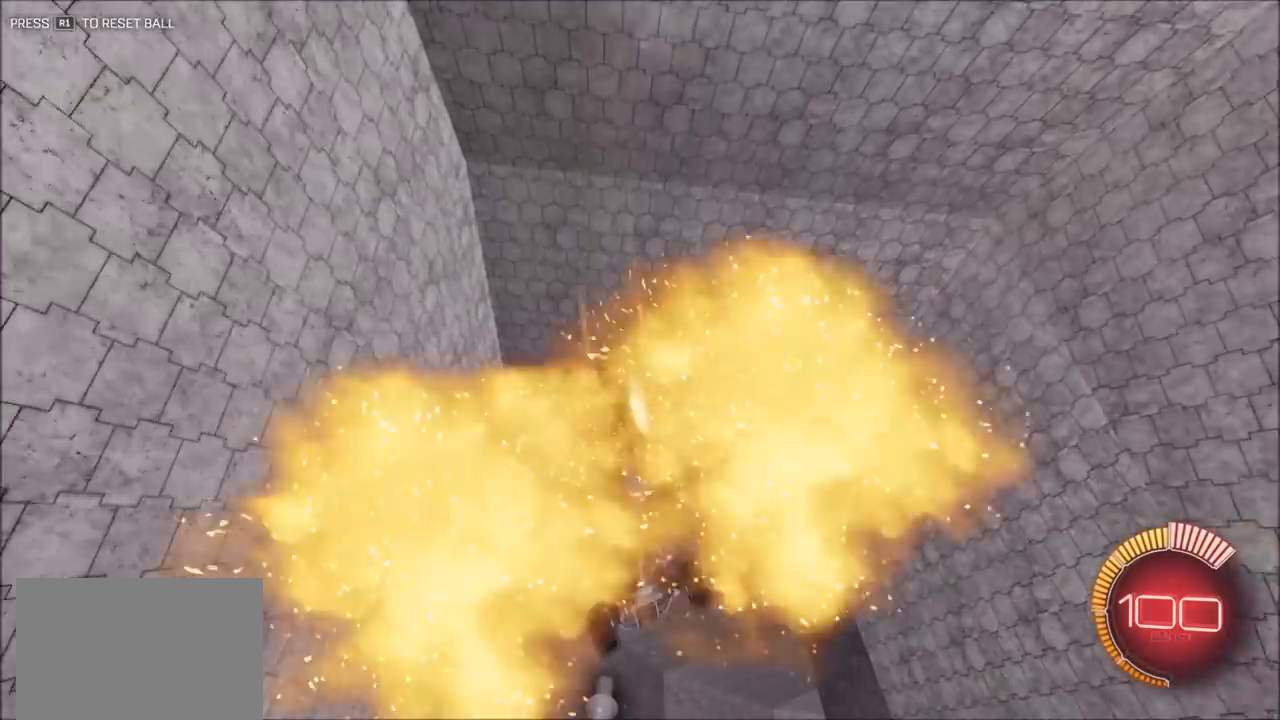
{"dt_ms": 500, "buttons": ["CIRCLE", "L1", "R2"], "left_stick": "left", "right_stick": "center", "events": [[17, "left_stick", "down-right"], [83, "CIRCLE", "up"], [250, "CIRCLE", "down"], [450, "L1", "down"], [483, "left_stick", "left"]]}
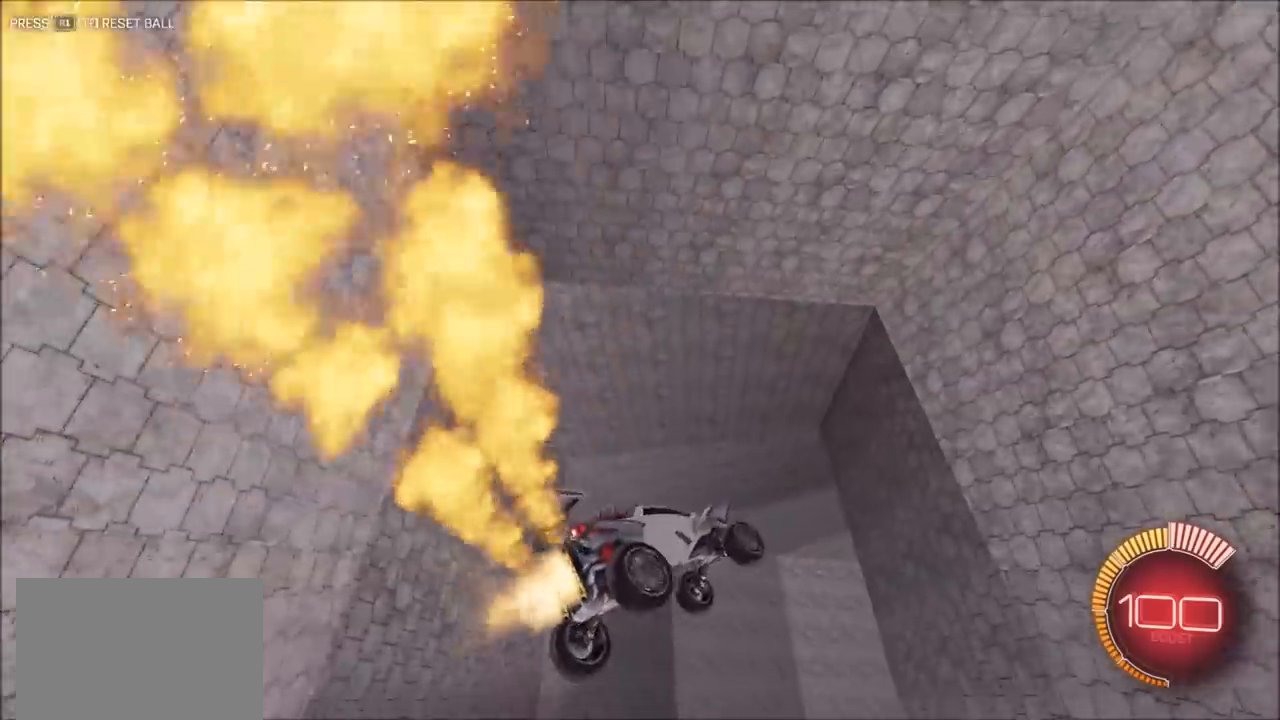
{"dt_ms": 500, "buttons": ["CIRCLE", "R2"], "left_stick": "up", "right_stick": "center", "events": [[250, "L1", "up"], [250, "left_stick", "center"], [417, "left_stick", "up"]]}
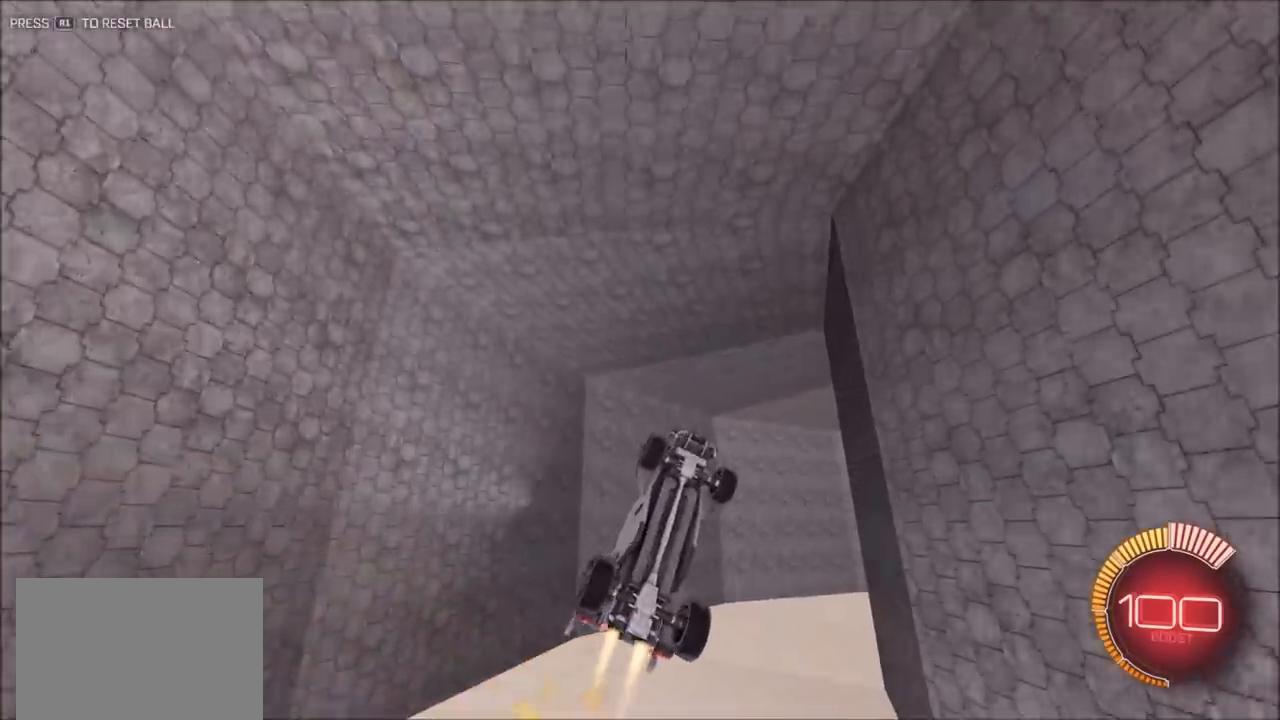
{"dt_ms": 500, "buttons": ["CIRCLE", "R2"], "left_stick": "left", "right_stick": "center", "events": [[83, "left_stick", "up-right"], [183, "left_stick", "center"], [283, "left_stick", "up-left"], [450, "left_stick", "left"]]}
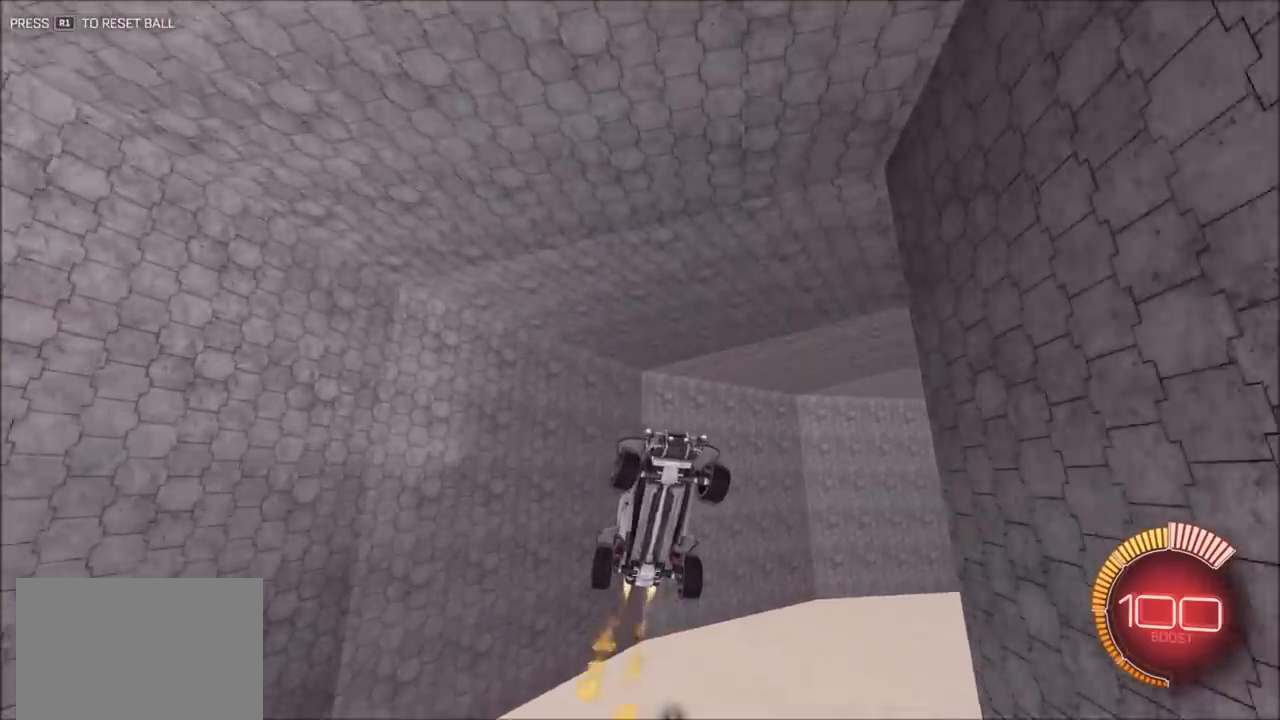
{"dt_ms": 500, "buttons": ["R2"], "left_stick": "down-left", "right_stick": "center", "events": [[50, "left_stick", "down-left"], [250, "left_stick", "center"], [417, "left_stick", "down-left"], [450, "CIRCLE", "up"]]}
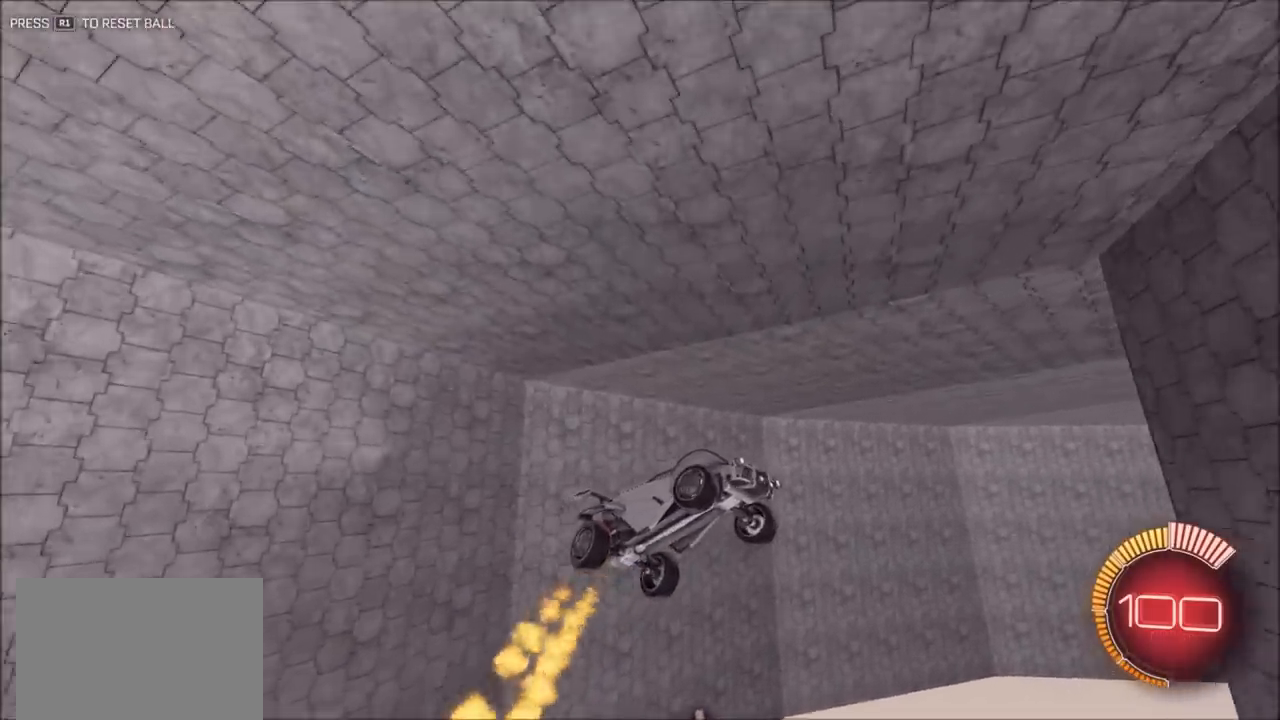
{"dt_ms": 500, "buttons": ["R2"], "left_stick": "center", "right_stick": "center", "events": [[83, "CIRCLE", "down"], [83, "left_stick", "center"], [150, "left_stick", "up-right"], [350, "left_stick", "center"], [483, "CIRCLE", "up"]]}
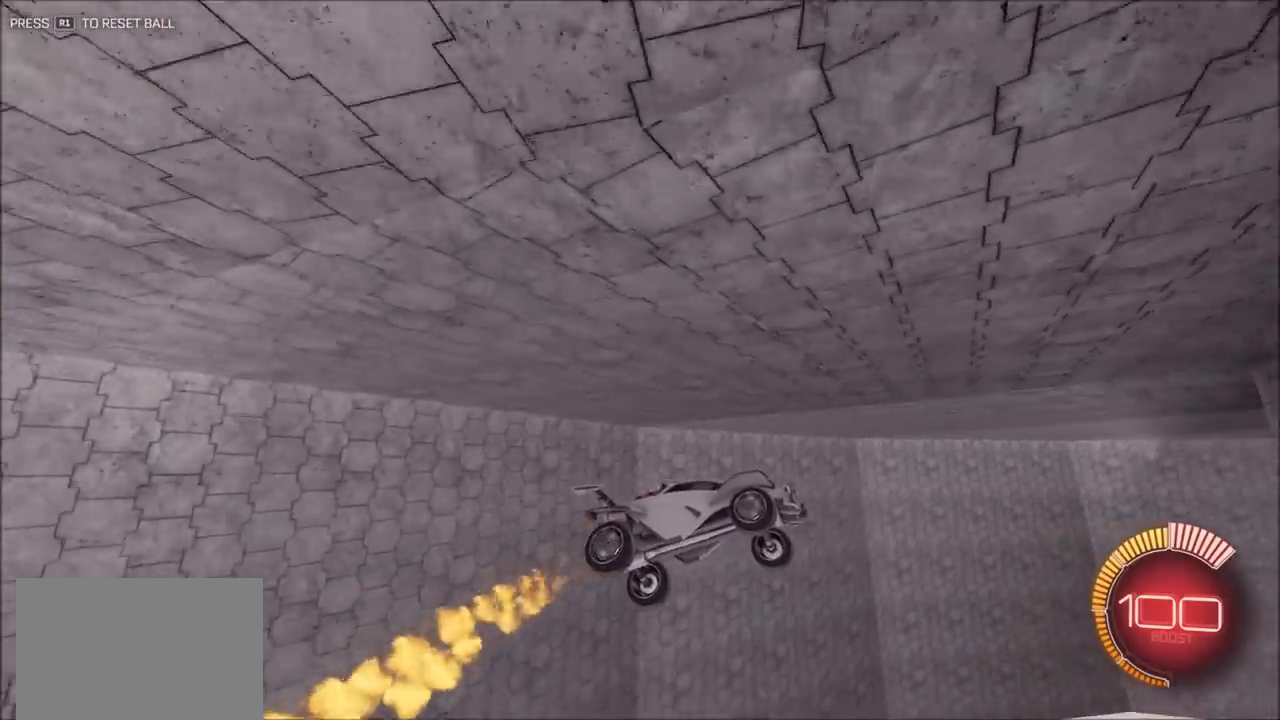
{"dt_ms": 500, "buttons": ["CIRCLE", "R2"], "left_stick": "center", "right_stick": "center", "events": [[83, "CIRCLE", "down"], [183, "left_stick", "right"], [450, "left_stick", "center"]]}
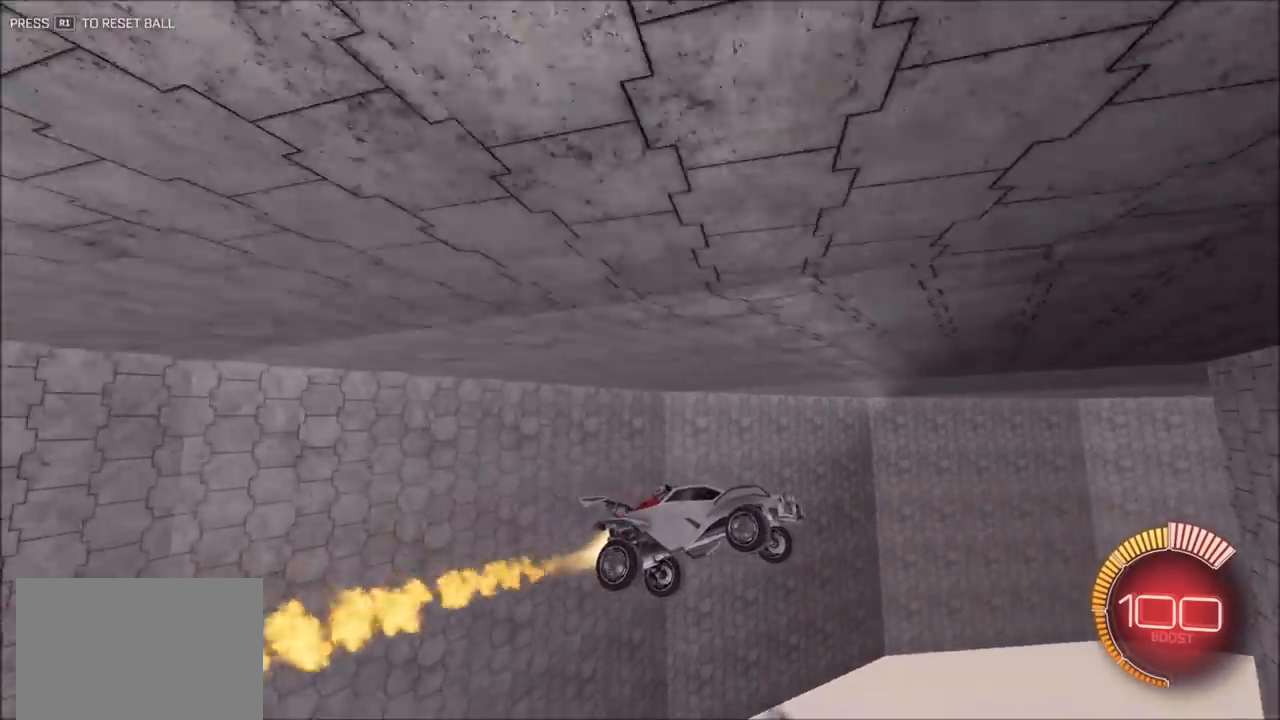
{"dt_ms": 500, "buttons": ["CIRCLE", "R2"], "left_stick": "left", "right_stick": "center", "events": [[100, "left_stick", "right"], [217, "left_stick", "down-right"], [450, "left_stick", "left"]]}
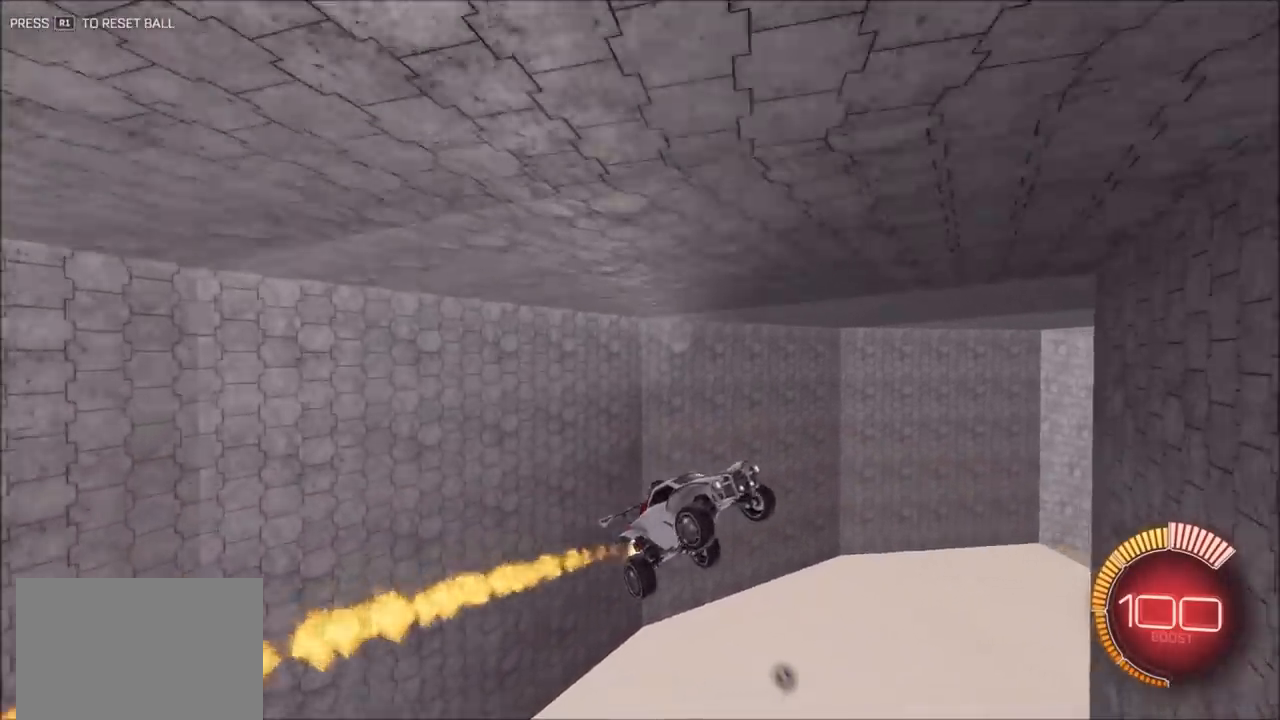
{"dt_ms": 500, "buttons": ["CIRCLE", "R2"], "left_stick": "up", "right_stick": "center", "events": [[50, "left_stick", "down-left"], [217, "left_stick", "center"], [367, "left_stick", "up"]]}
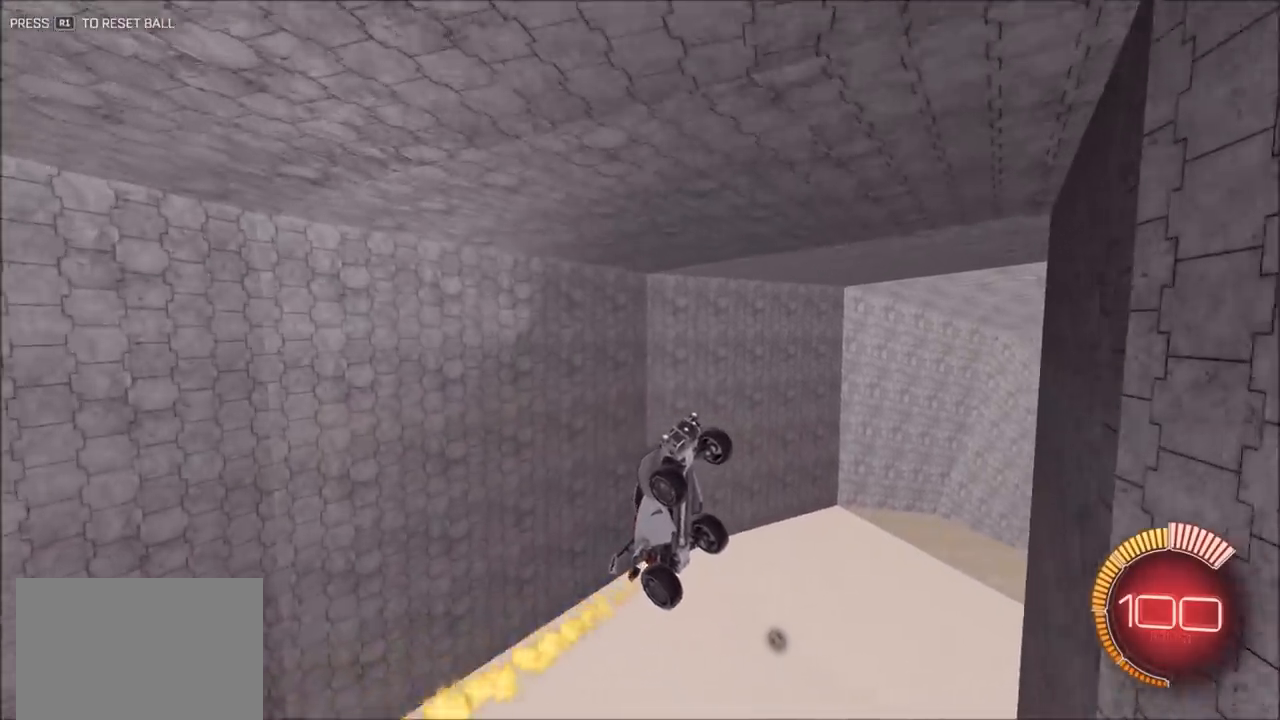
{"dt_ms": 500, "buttons": ["R2"], "left_stick": "down-right", "right_stick": "center", "events": [[83, "left_stick", "up-left"], [117, "CIRCLE", "up"], [183, "CIRCLE", "down"], [317, "left_stick", "down-left"], [417, "CIRCLE", "up"], [483, "left_stick", "down-right"]]}
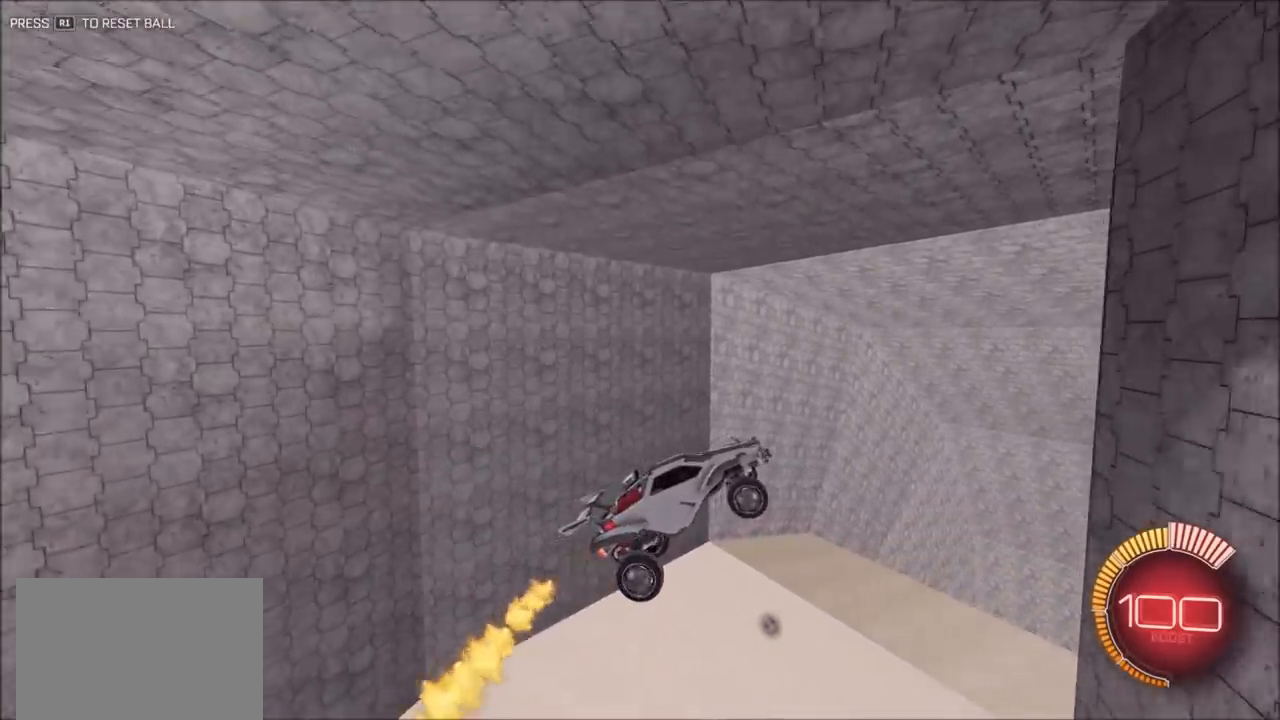
{"dt_ms": 500, "buttons": ["CIRCLE", "R2"], "left_stick": "down-right", "right_stick": "center", "events": [[50, "CIRCLE", "down"], [83, "left_stick", "right"], [150, "CIRCLE", "up"], [250, "L1", "down"], [283, "CIRCLE", "down"], [383, "CIRCLE", "up"], [383, "L1", "up"], [383, "left_stick", "down-right"], [483, "CIRCLE", "down"]]}
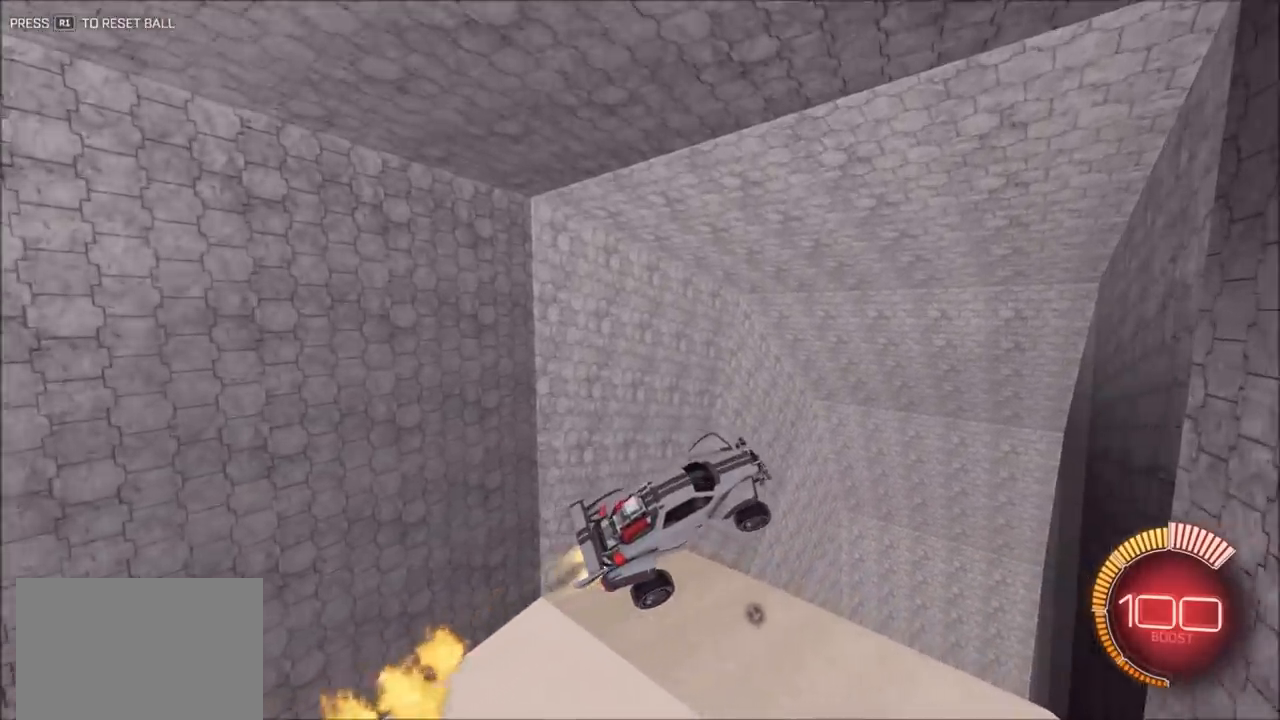
{"dt_ms": 500, "buttons": ["CIRCLE", "R2"], "left_stick": "center", "right_stick": "center", "events": [[17, "left_stick", "down-left"], [200, "left_stick", "up-left"], [283, "CIRCLE", "up"], [417, "CIRCLE", "down"], [417, "left_stick", "center"]]}
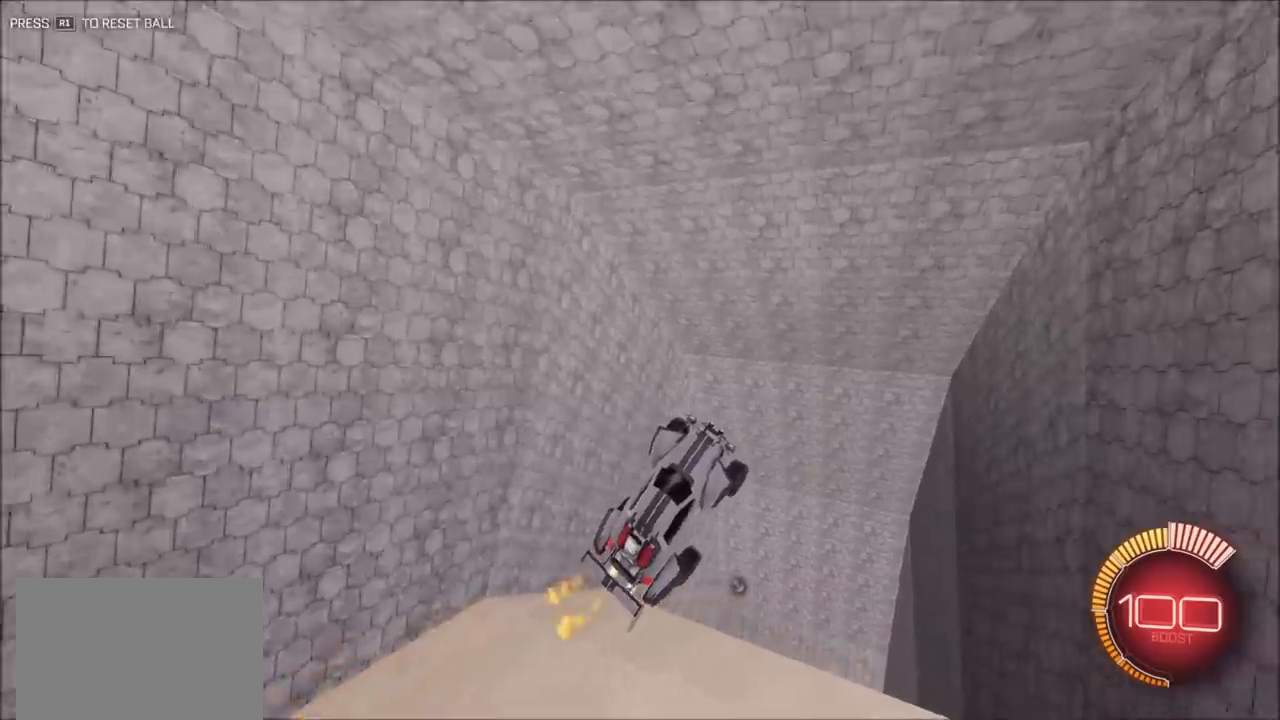
{"dt_ms": 500, "buttons": ["CIRCLE", "R2"], "left_stick": "right", "right_stick": "center", "events": [[17, "CIRCLE", "up"], [17, "left_stick", "down"], [150, "CIRCLE", "down"], [217, "CIRCLE", "up"], [383, "CIRCLE", "down"], [383, "left_stick", "right"]]}
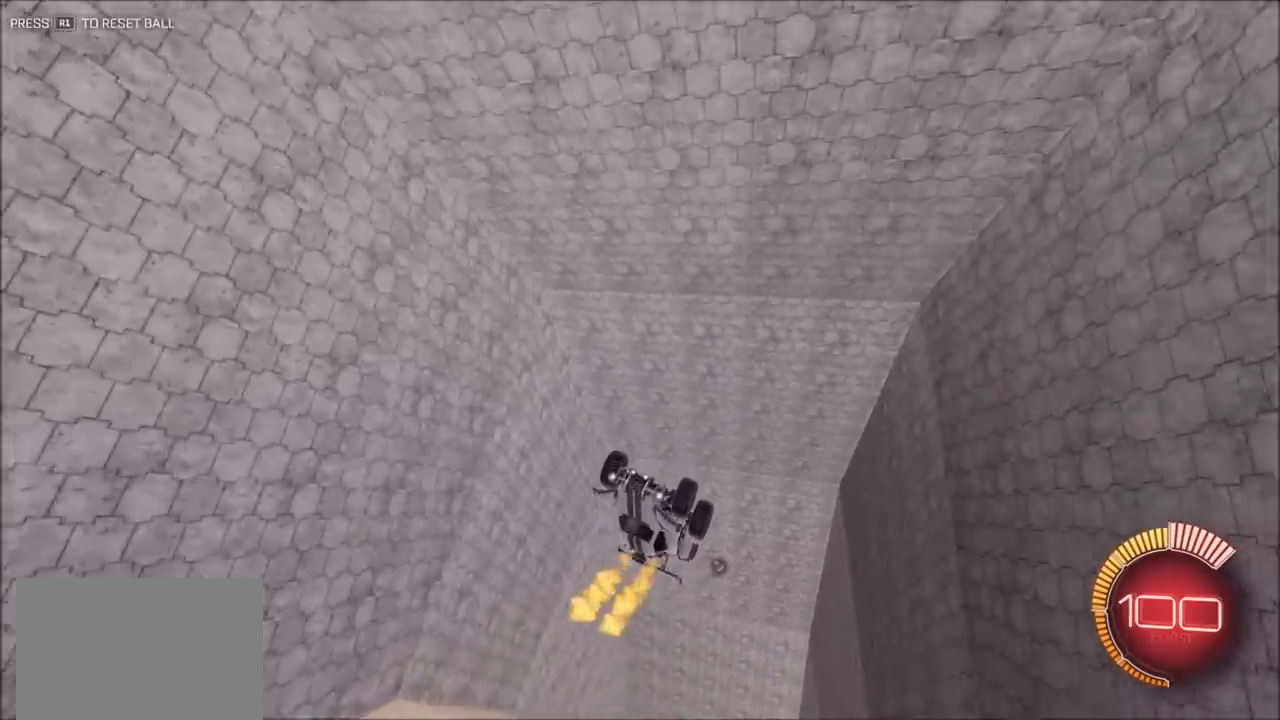
{"dt_ms": 500, "buttons": ["CIRCLE", "R2"], "left_stick": "center", "right_stick": "center", "events": [[83, "left_stick", "up"], [283, "left_stick", "center"], [317, "CIRCLE", "up"], [383, "CIRCLE", "down"]]}
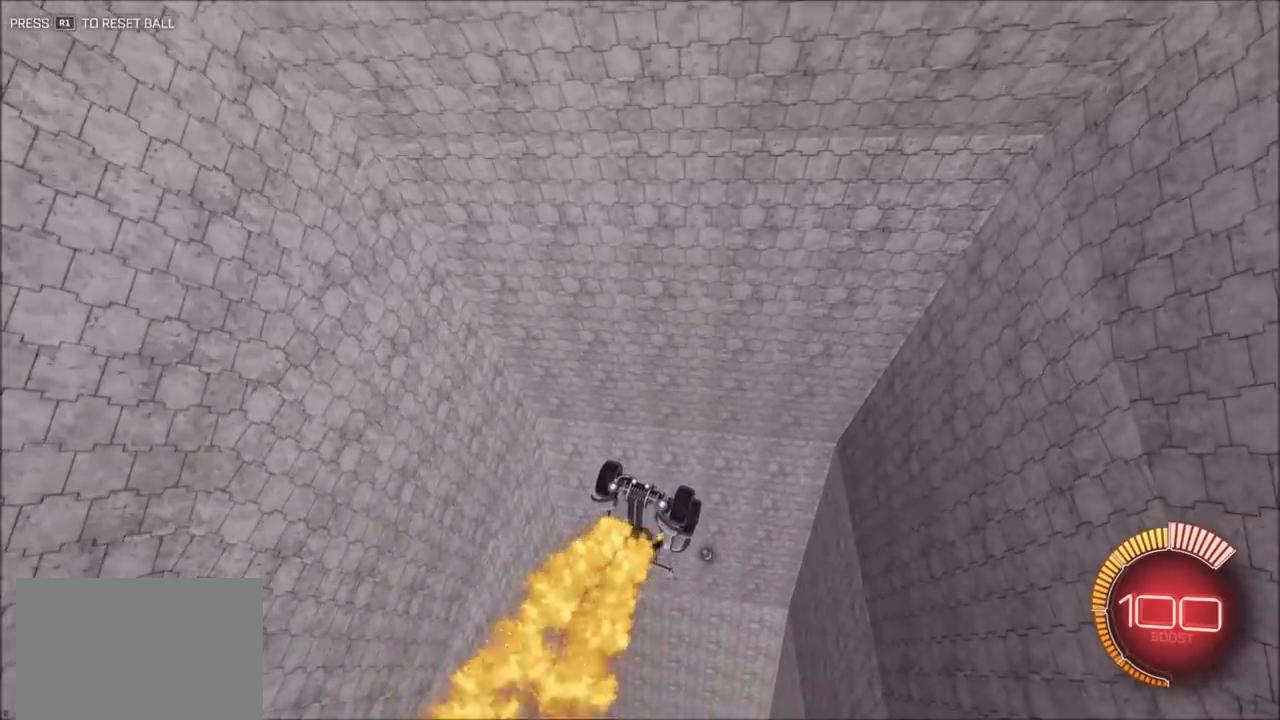
{"dt_ms": 500, "buttons": [], "left_stick": "center", "right_stick": "center", "events": [[17, "CIRCLE", "up"], [150, "CIRCLE", "down"], [283, "CIRCLE", "up"], [350, "CIRCLE", "down"], [350, "R2", "up"], [483, "CIRCLE", "up"]]}
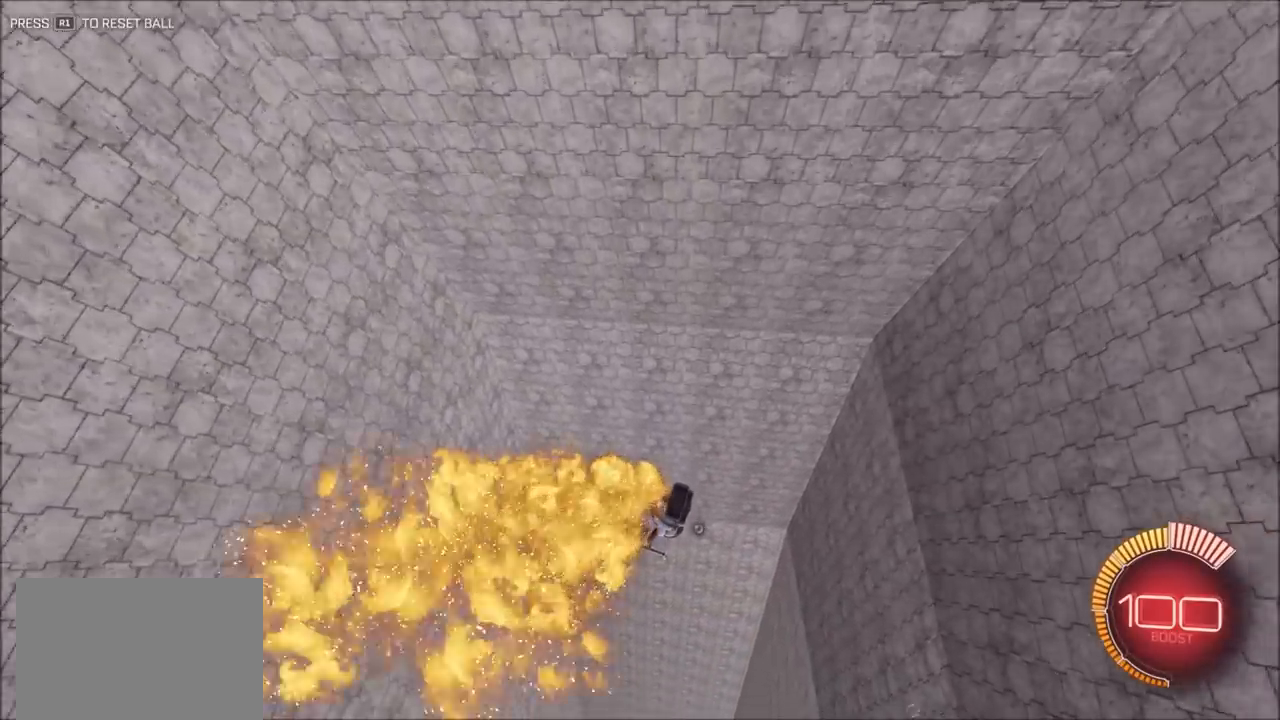
{"dt_ms": 500, "buttons": ["CIRCLE", "R2"], "left_stick": "center", "right_stick": "center", "events": [[83, "CIRCLE", "down"], [183, "CIRCLE", "up"], [250, "CIRCLE", "down"], [317, "R2", "down"], [417, "CIRCLE", "up"], [483, "CIRCLE", "down"]]}
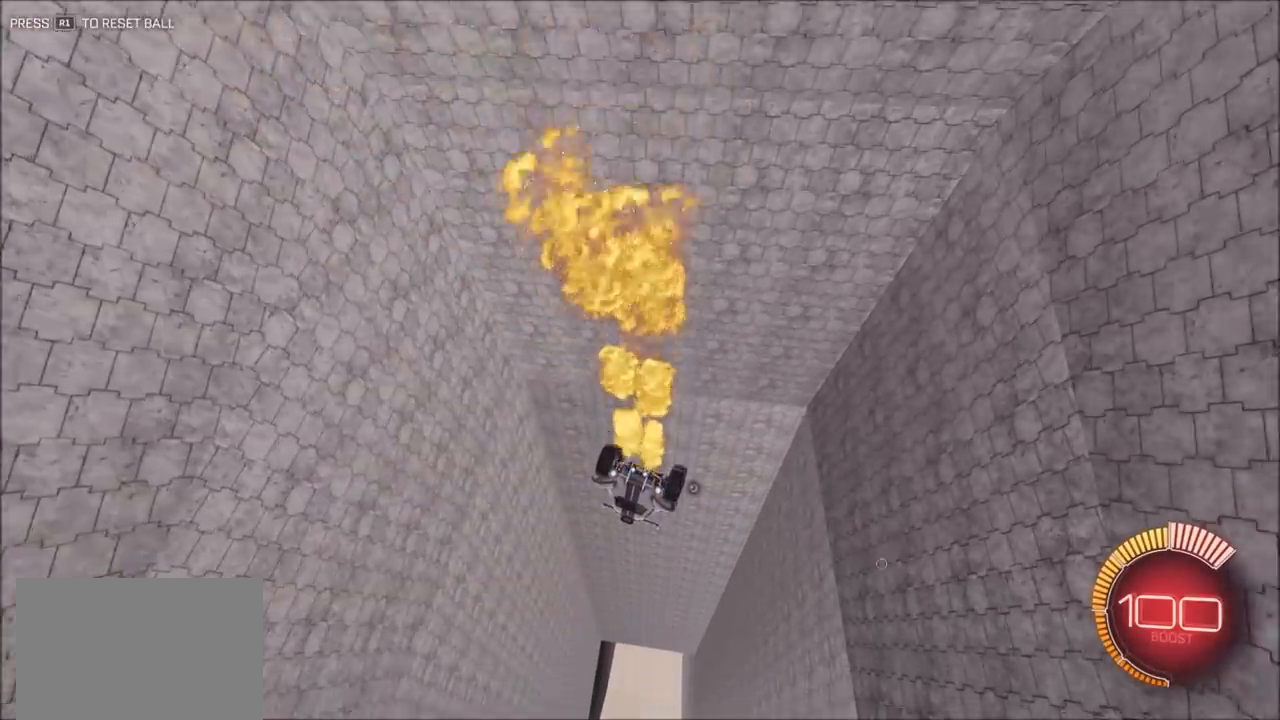
{"dt_ms": 500, "buttons": ["CIRCLE", "R2"], "left_stick": "center", "right_stick": "center", "events": [[83, "CIRCLE", "up"], [83, "left_stick", "up"], [183, "CIRCLE", "down"], [250, "left_stick", "center"], [283, "CIRCLE", "up"], [417, "CIRCLE", "down"]]}
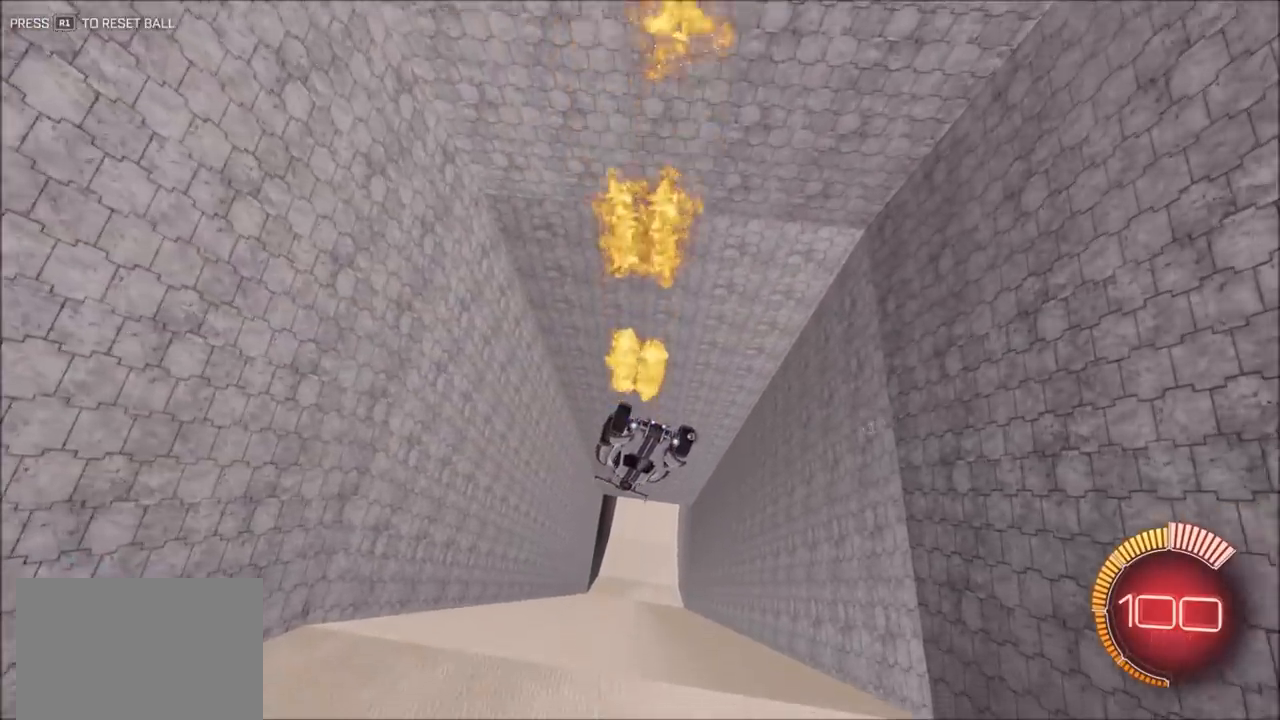
{"dt_ms": 1000, "buttons": ["R2"], "left_stick": "center", "right_stick": "center", "events": [[50, "left_stick", "up-left"], [267, "left_stick", "down-left"], [417, "left_stick", "down"], [517, "CIRCLE", "up"], [550, "left_stick", "center"], [617, "CIRCLE", "down"], [750, "CIRCLE", "up"], [750, "left_stick", "up-right"], [850, "CIRCLE", "down"], [917, "left_stick", "center"], [950, "CIRCLE", "up"]]}
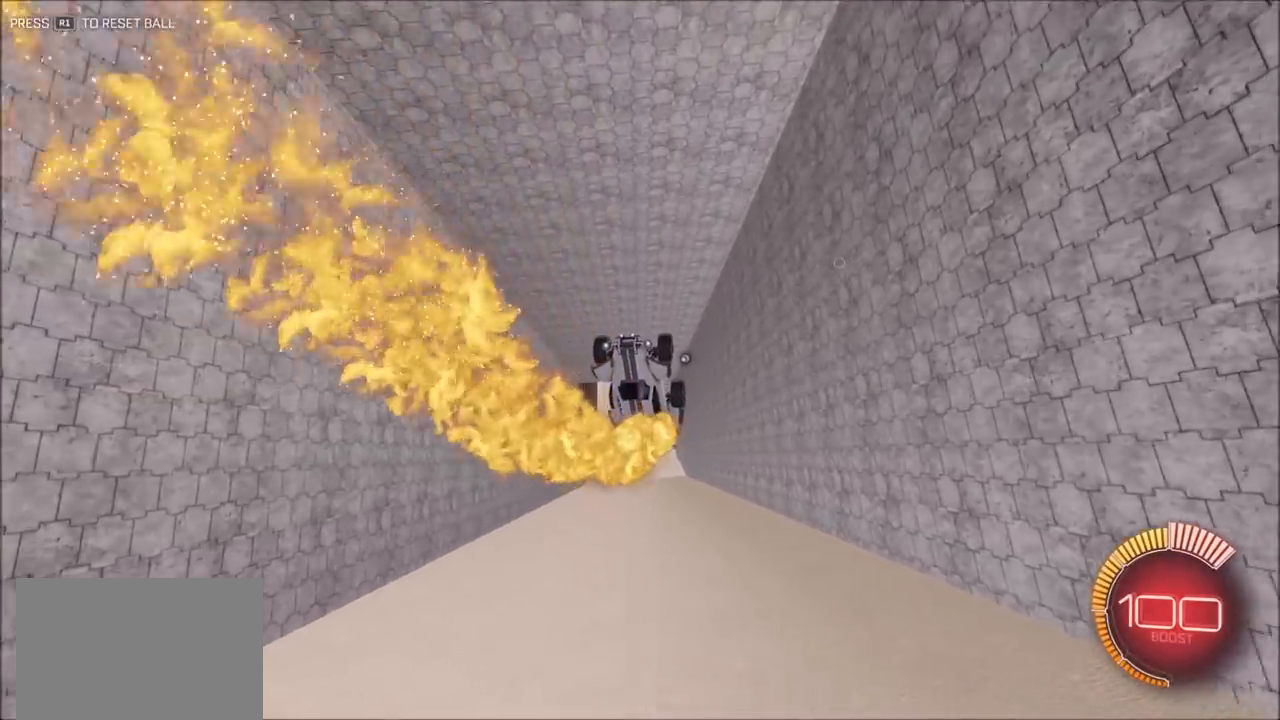
{"dt_ms": 500, "buttons": ["CIRCLE", "R2"], "left_stick": "center", "right_stick": "center", "events": [[50, "left_stick", "down-left"], [117, "CIRCLE", "down"], [233, "left_stick", "center"], [250, "CIRCLE", "up"], [417, "CIRCLE", "down"]]}
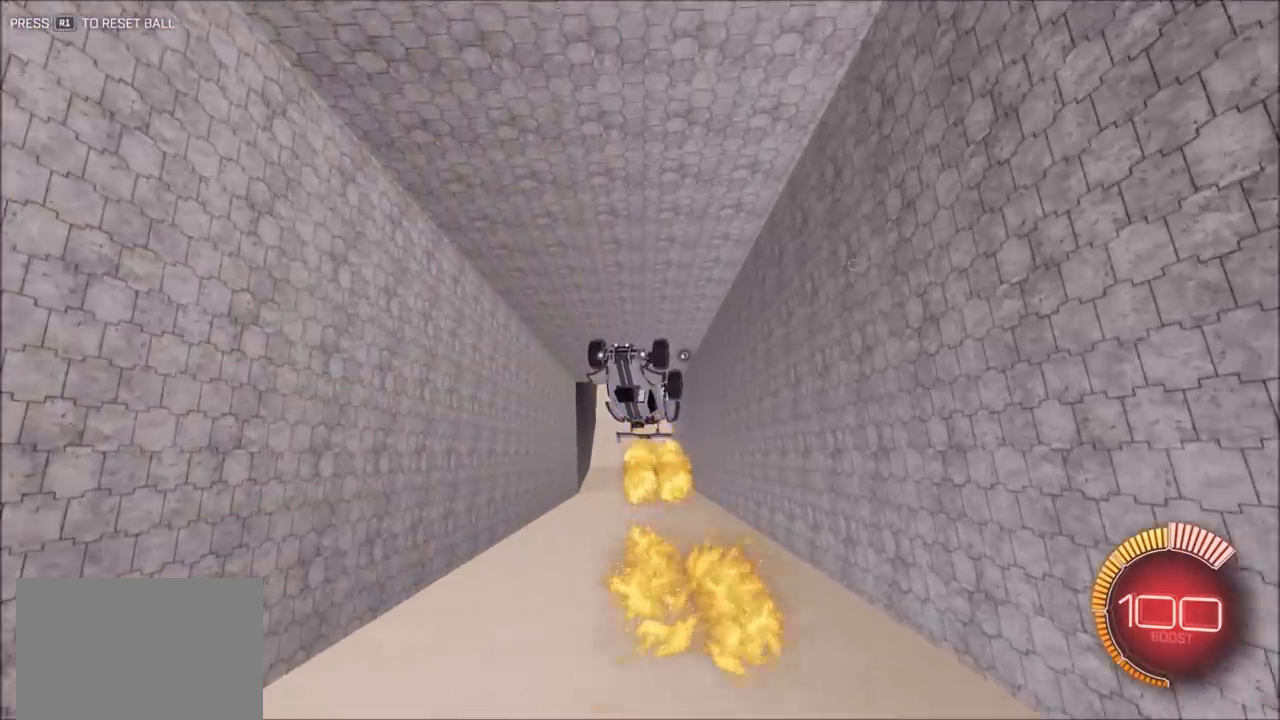
{"dt_ms": 500, "buttons": ["CIRCLE", "R2"], "left_stick": "center", "right_stick": "center", "events": [[50, "CIRCLE", "up"], [183, "left_stick", "up"], [283, "left_stick", "center"], [483, "CIRCLE", "down"]]}
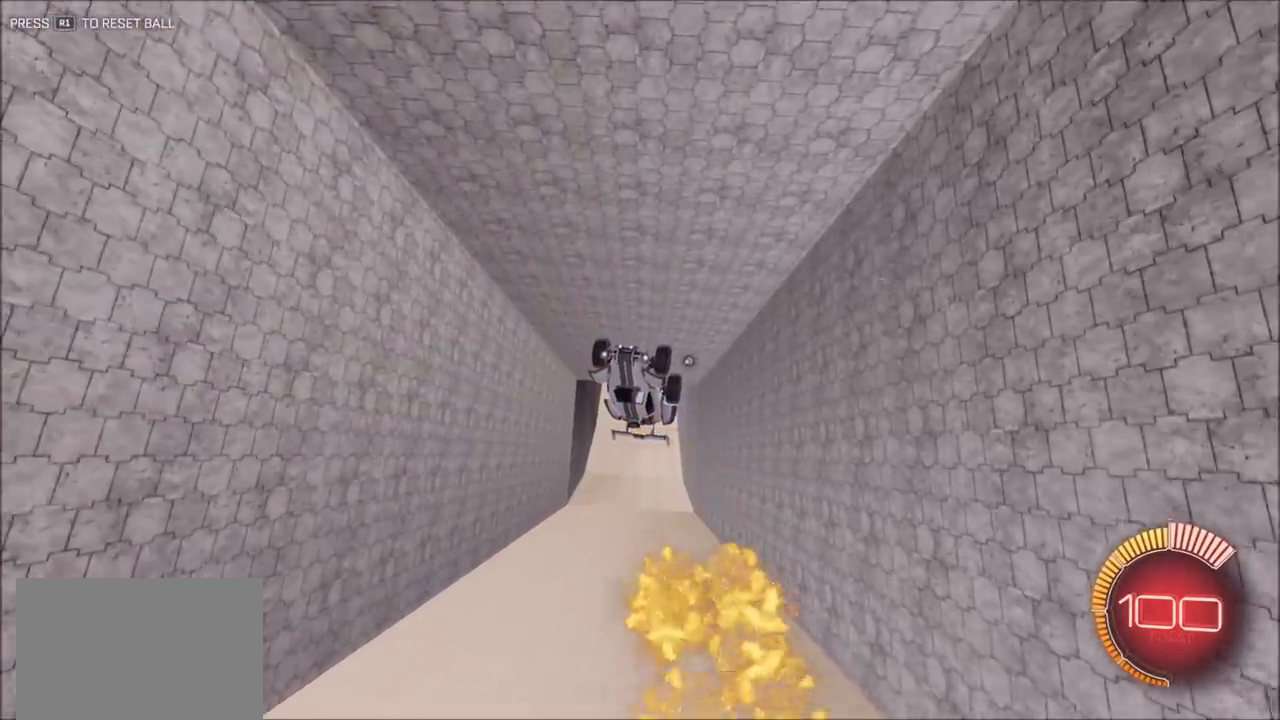
{"dt_ms": 500, "buttons": ["CIRCLE", "R2"], "left_stick": "right", "right_stick": "center", "events": [[117, "left_stick", "down-left"], [183, "CIRCLE", "up"], [283, "left_stick", "center"], [317, "CIRCLE", "down"], [417, "left_stick", "right"]]}
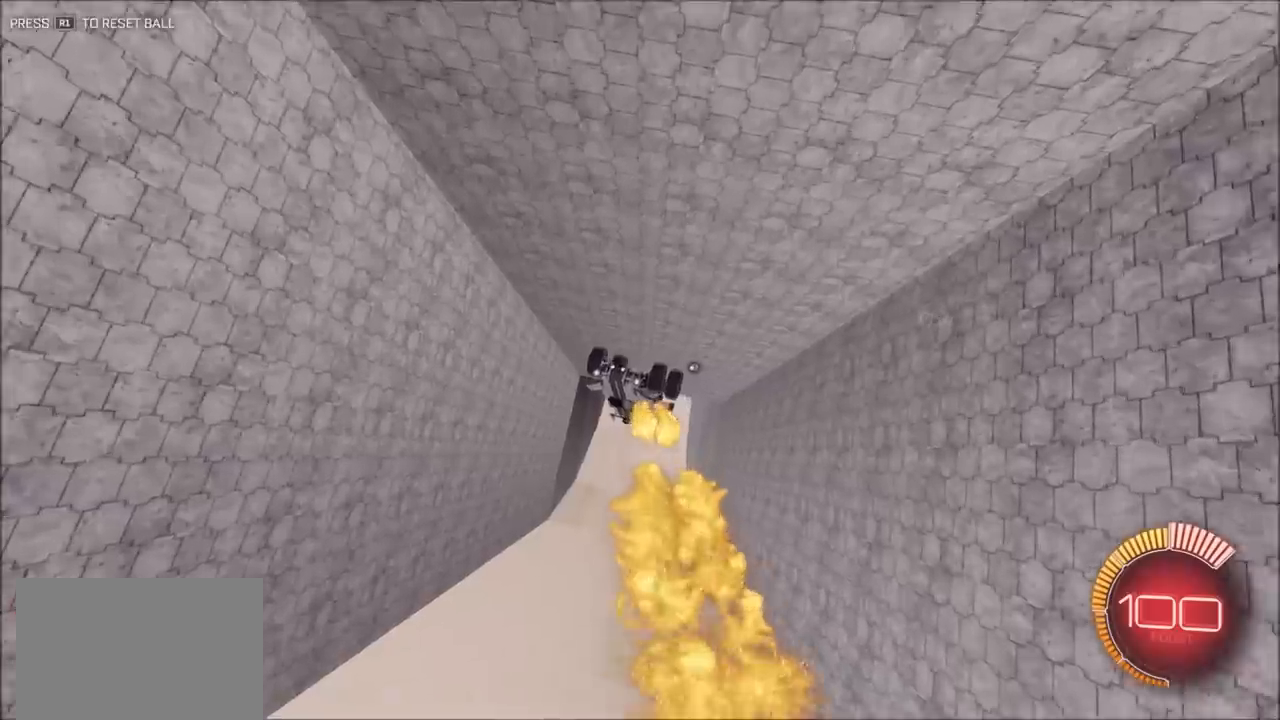
{"dt_ms": 500, "buttons": ["CIRCLE", "R2"], "left_stick": "center", "right_stick": "center", "events": [[83, "left_stick", "center"], [350, "left_stick", "left"], [450, "left_stick", "center"]]}
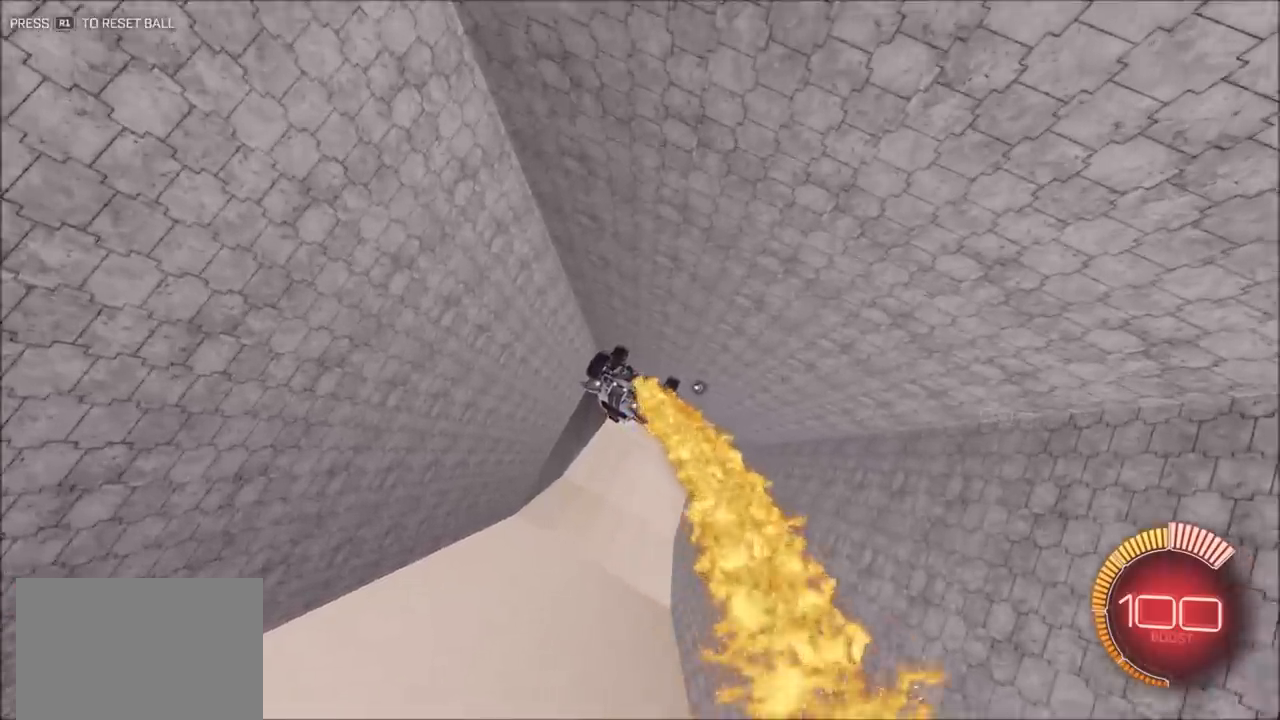
{"dt_ms": 500, "buttons": ["R2"], "left_stick": "right", "right_stick": "center", "events": [[83, "left_stick", "up-right"], [150, "CIRCLE", "up"], [250, "CIRCLE", "down"], [250, "left_stick", "center"], [450, "CIRCLE", "up"], [450, "left_stick", "right"]]}
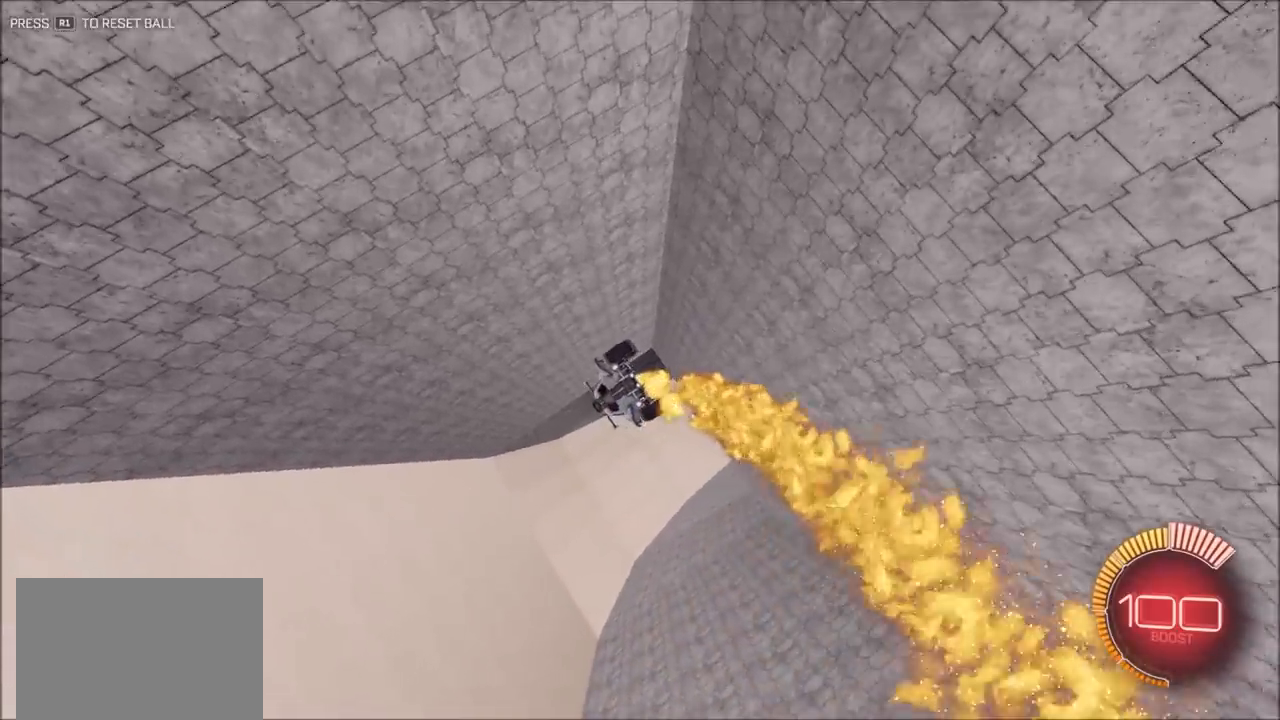
{"dt_ms": 500, "buttons": ["R2"], "left_stick": "center", "right_stick": "center", "events": [[83, "CIRCLE", "down"], [117, "left_stick", "center"], [217, "CIRCLE", "up"], [217, "left_stick", "left"], [283, "left_stick", "center"], [383, "CIRCLE", "down"], [483, "CIRCLE", "up"]]}
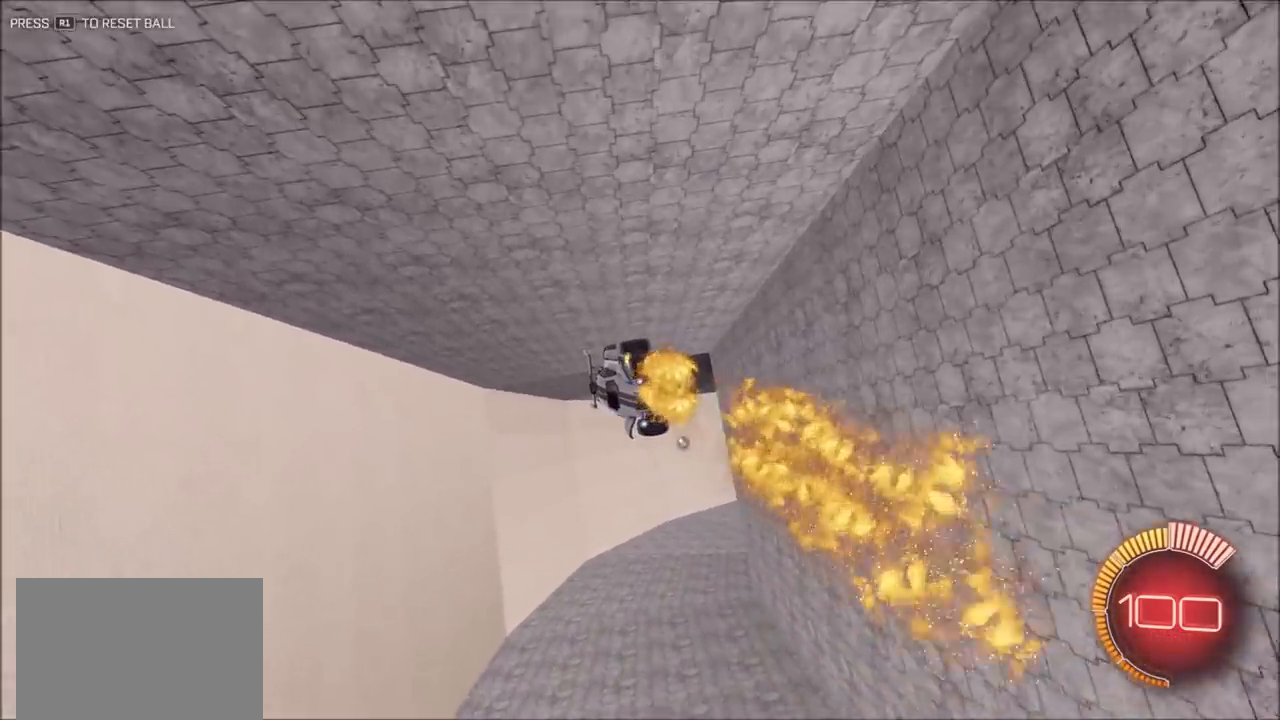
{"dt_ms": 500, "buttons": ["CIRCLE", "R2"], "left_stick": "center", "right_stick": "center", "events": [[150, "CIRCLE", "down"], [317, "CIRCLE", "up"], [417, "CIRCLE", "down"]]}